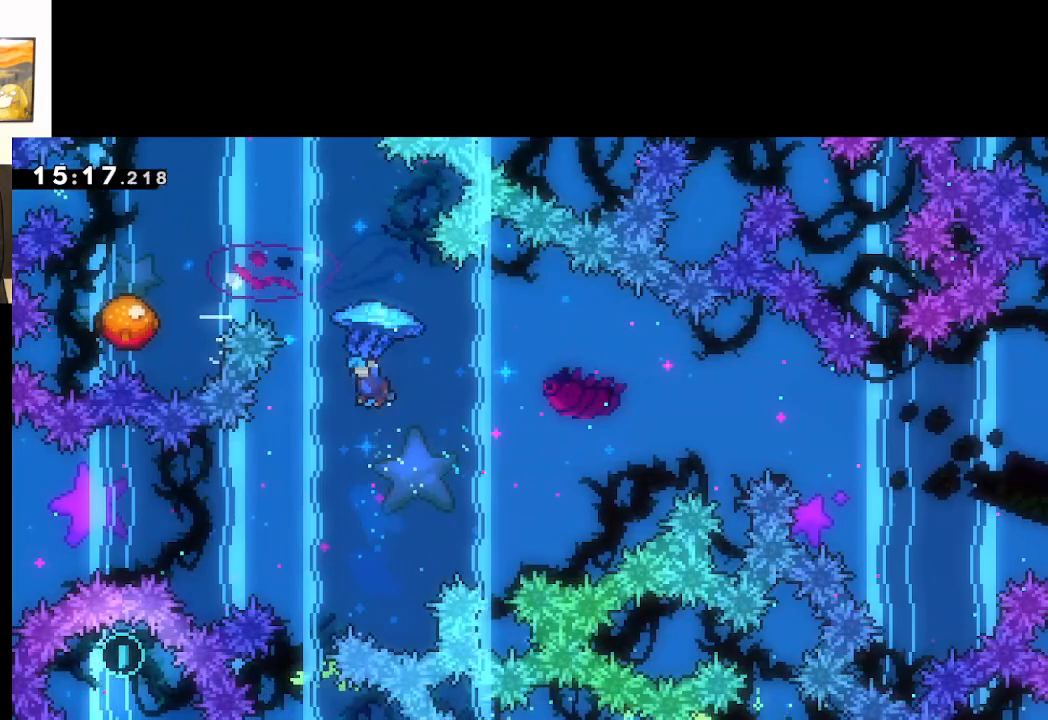
Gameplay with a controller (Xbox layout); each line is a JSON object with the inputs held at the frame after it. "events" lists button and stick changes between this image and that frame as [ms after this image, input, new state], when the widget could be followed in between.
{"buttons": ["A", "L2"], "left_stick": "down-left", "right_stick": "center", "events": [[183, "left_stick", "center"], [333, "left_stick", "down-left"]]}
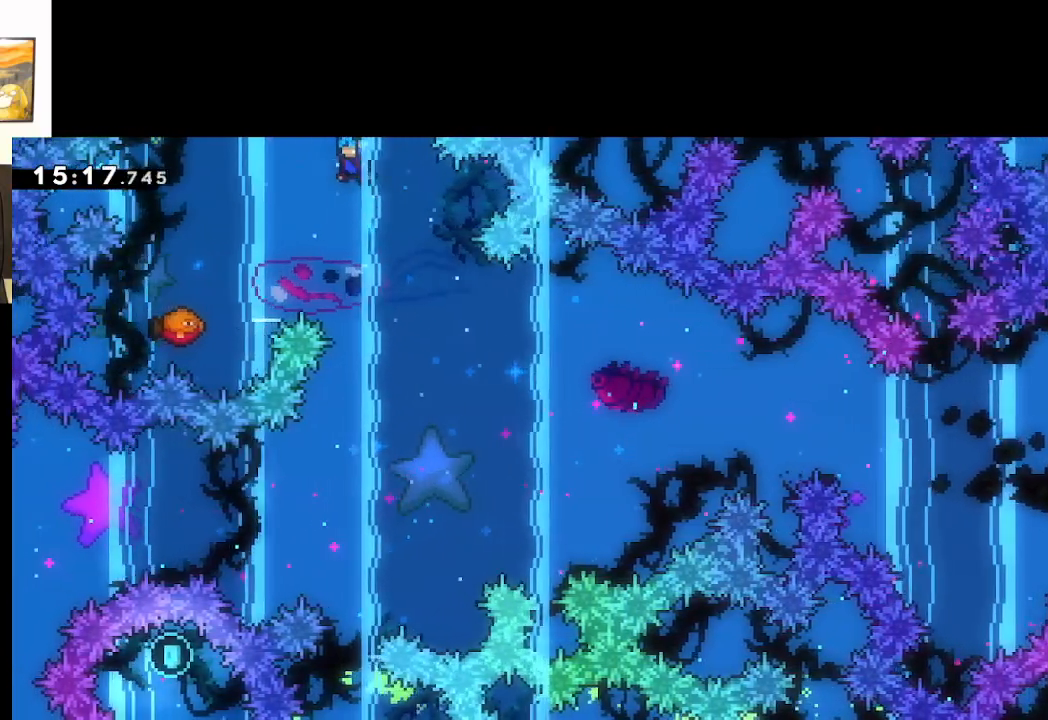
{"buttons": ["A", "L2"], "left_stick": "center", "right_stick": "center", "events": [[283, "left_stick", "center"]]}
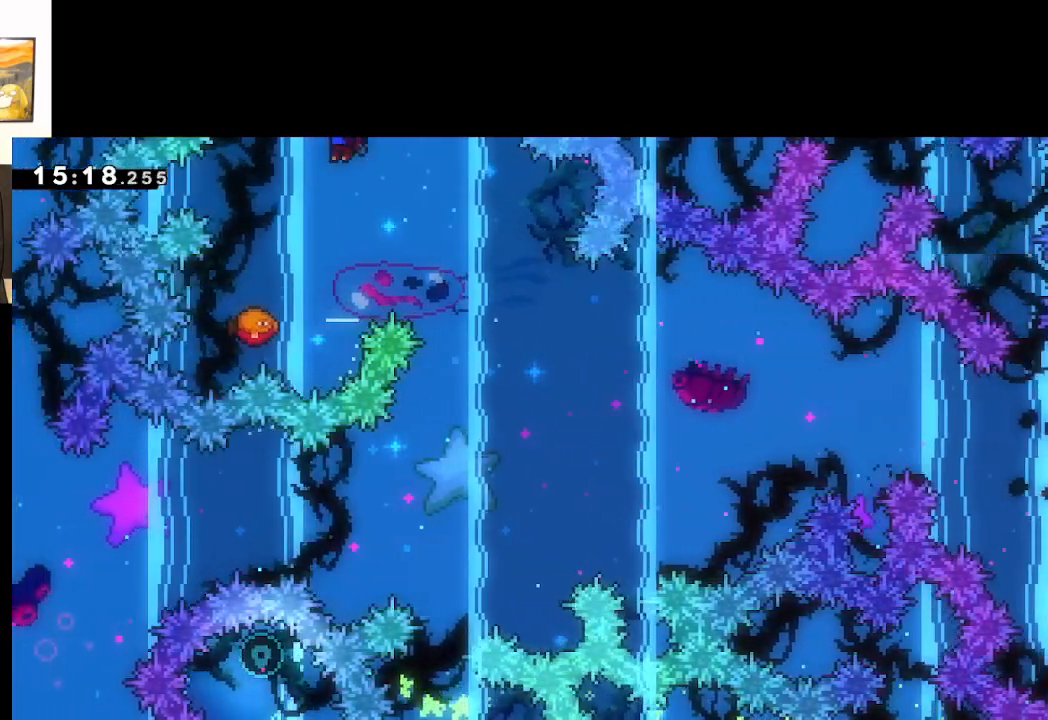
{"buttons": ["A", "L2"], "left_stick": "center", "right_stick": "center", "events": [[150, "left_stick", "down-left"], [383, "left_stick", "center"]]}
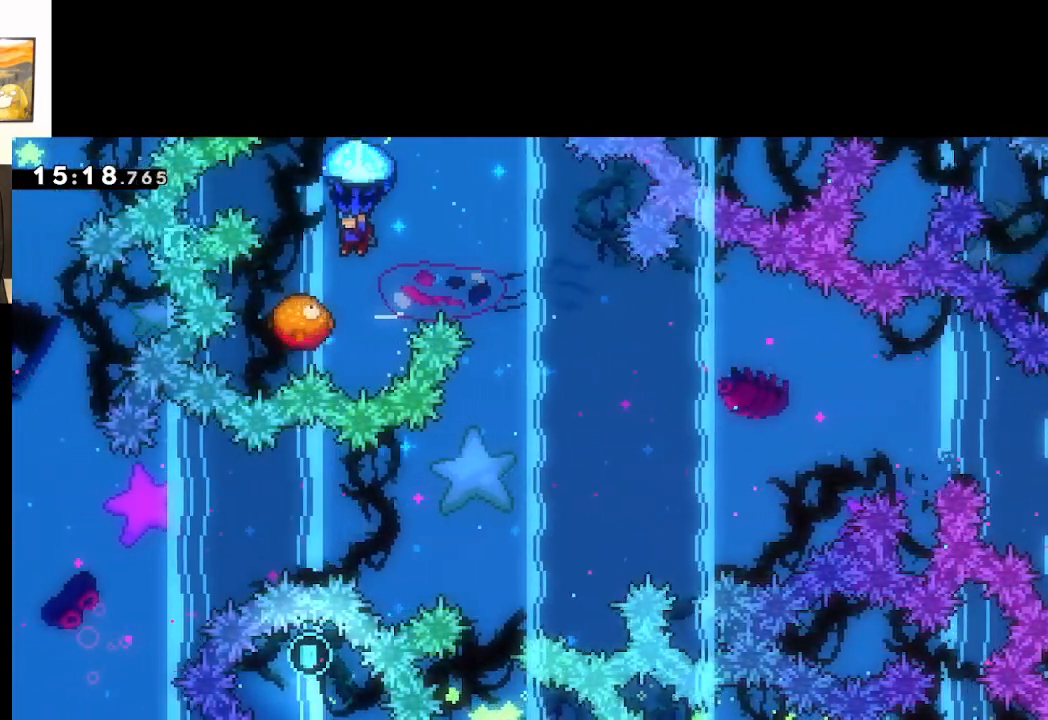
{"buttons": ["A", "L2"], "left_stick": "right", "right_stick": "center", "events": [[33, "left_stick", "left"], [250, "left_stick", "right"]]}
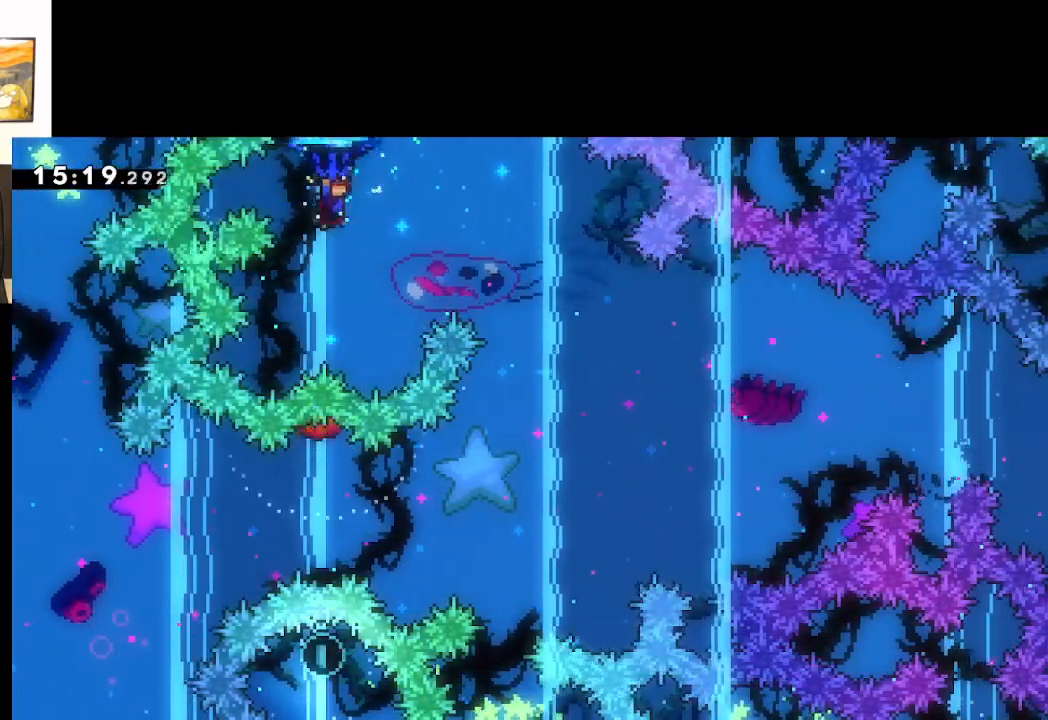
{"buttons": ["A", "L2"], "left_stick": "down-right", "right_stick": "center", "events": [[33, "left_stick", "down"], [150, "left_stick", "down-right"]]}
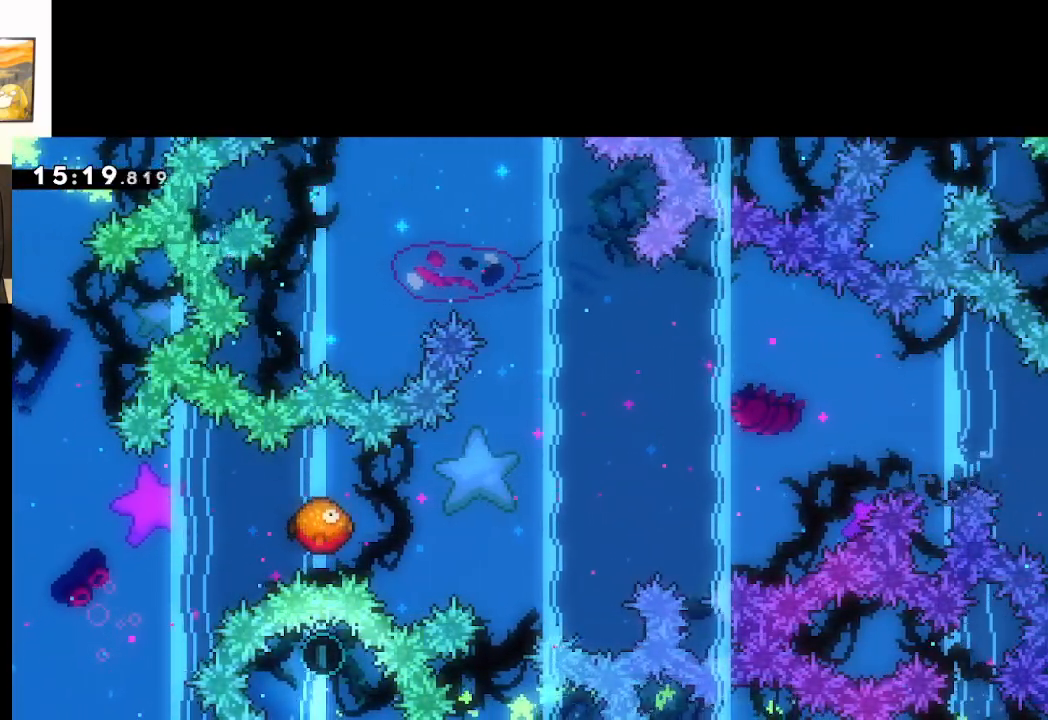
{"buttons": ["A", "L2"], "left_stick": "center", "right_stick": "center", "events": [[267, "left_stick", "down-left"], [367, "left_stick", "center"]]}
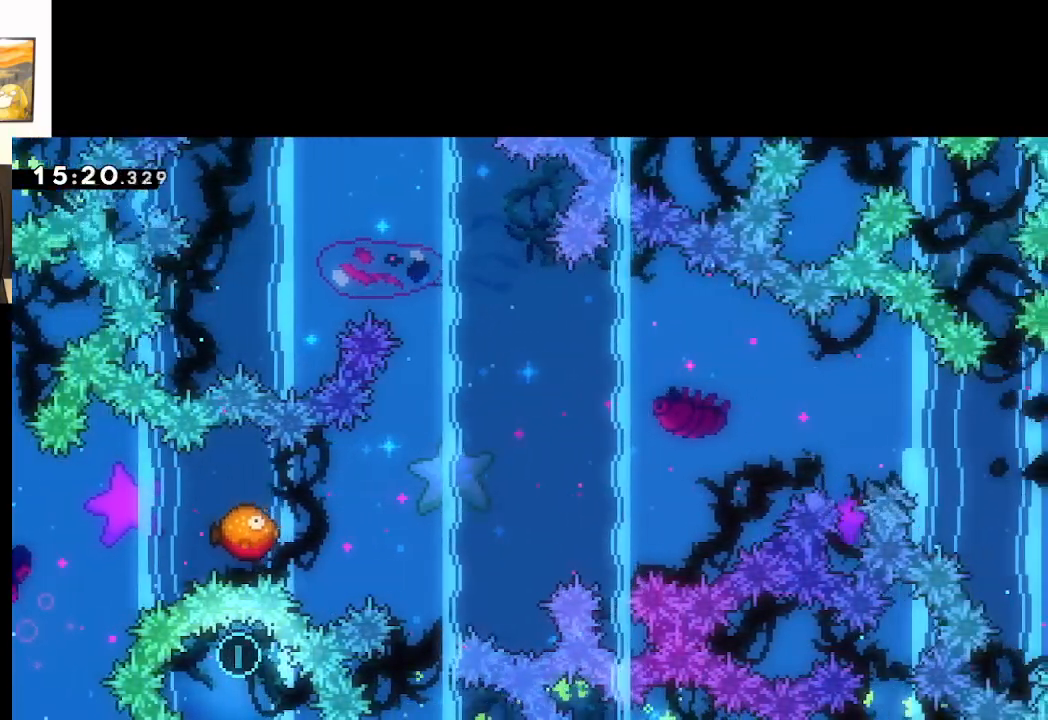
{"buttons": ["A", "L2"], "left_stick": "center", "right_stick": "center", "events": [[83, "left_stick", "right"], [233, "left_stick", "center"]]}
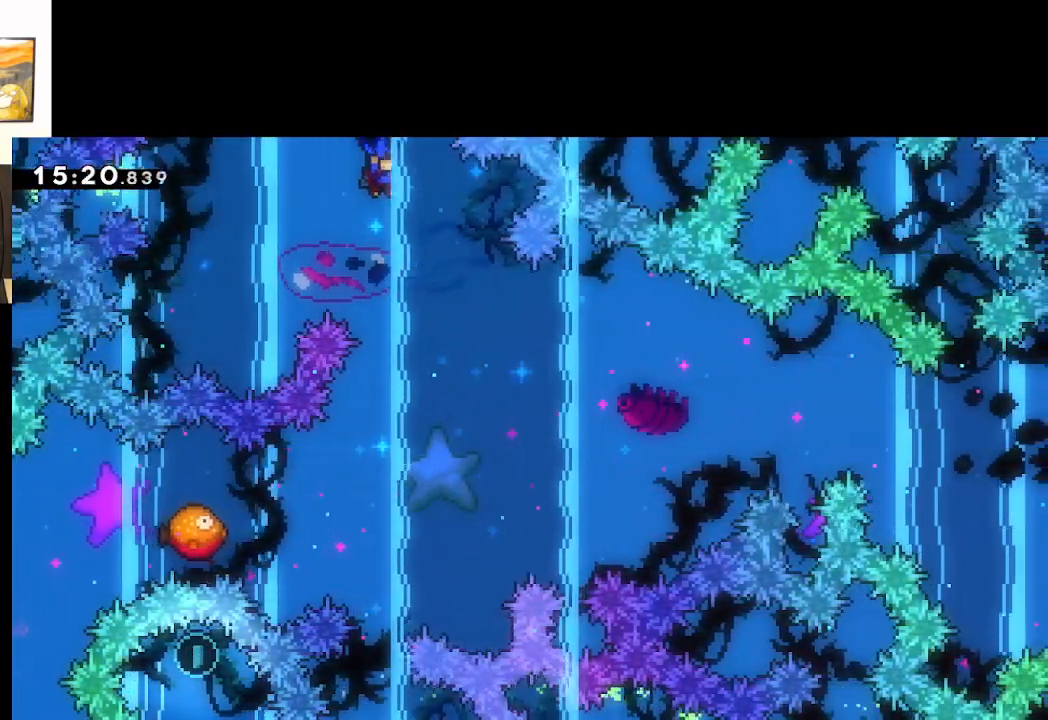
{"buttons": ["A", "L2"], "left_stick": "center", "right_stick": "center", "events": [[17, "left_stick", "down"], [283, "left_stick", "center"]]}
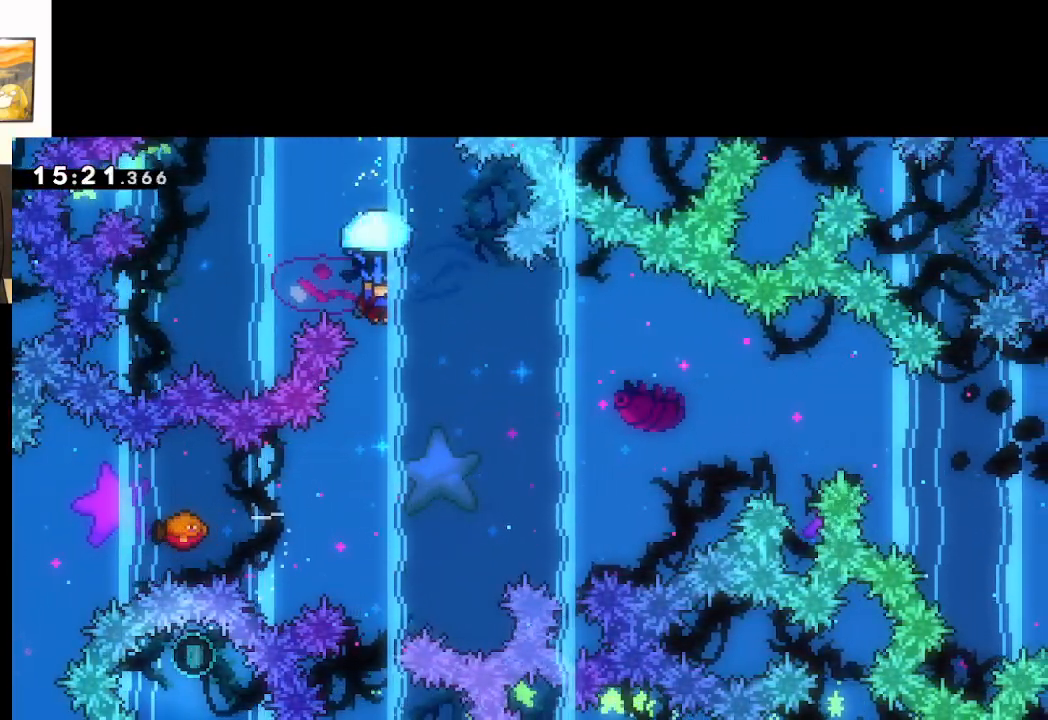
{"buttons": ["A", "L2"], "left_stick": "left", "right_stick": "center", "events": [[17, "left_stick", "down"], [400, "left_stick", "center"], [500, "left_stick", "left"]]}
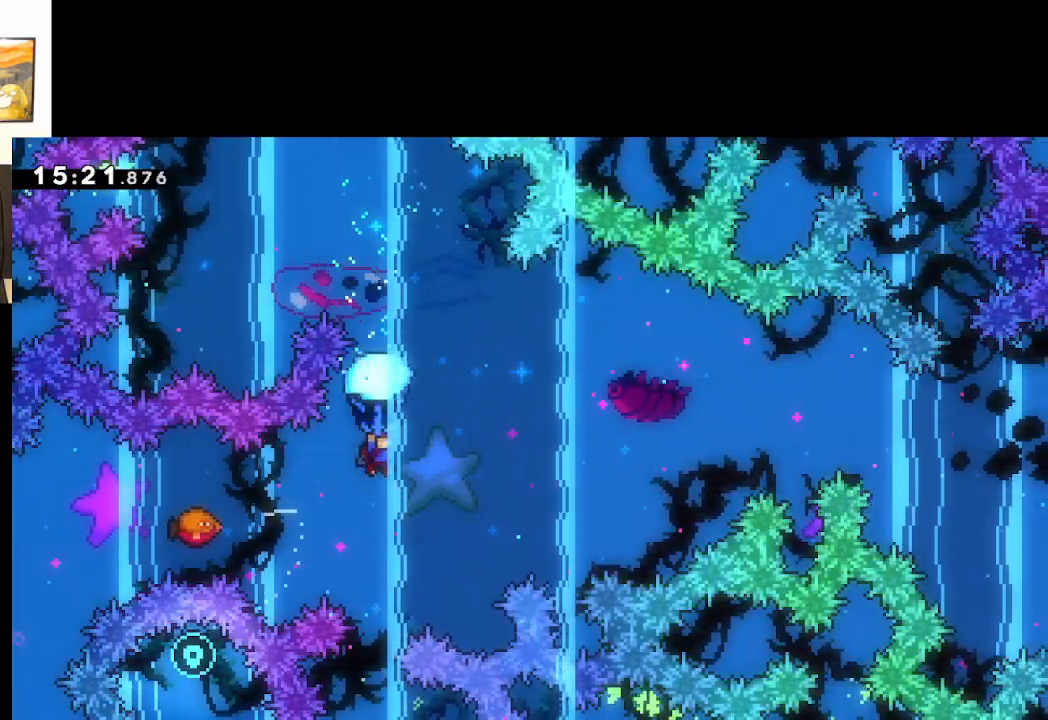
{"buttons": ["A", "L2"], "left_stick": "left", "right_stick": "center", "events": []}
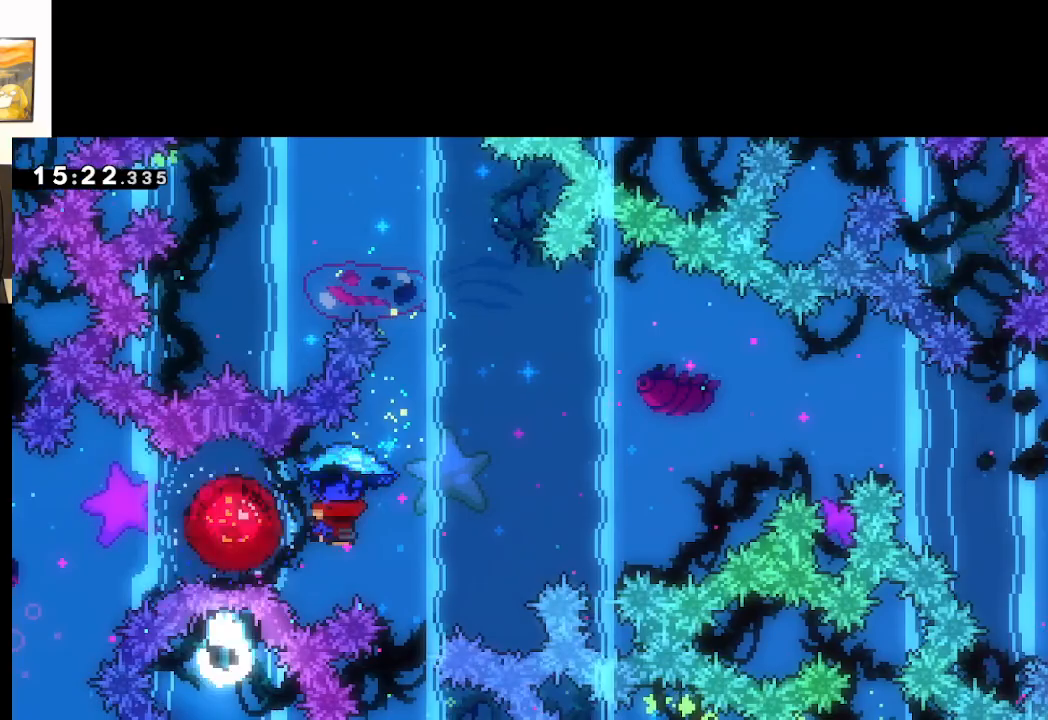
{"buttons": ["A", "L2"], "left_stick": "left", "right_stick": "center", "events": []}
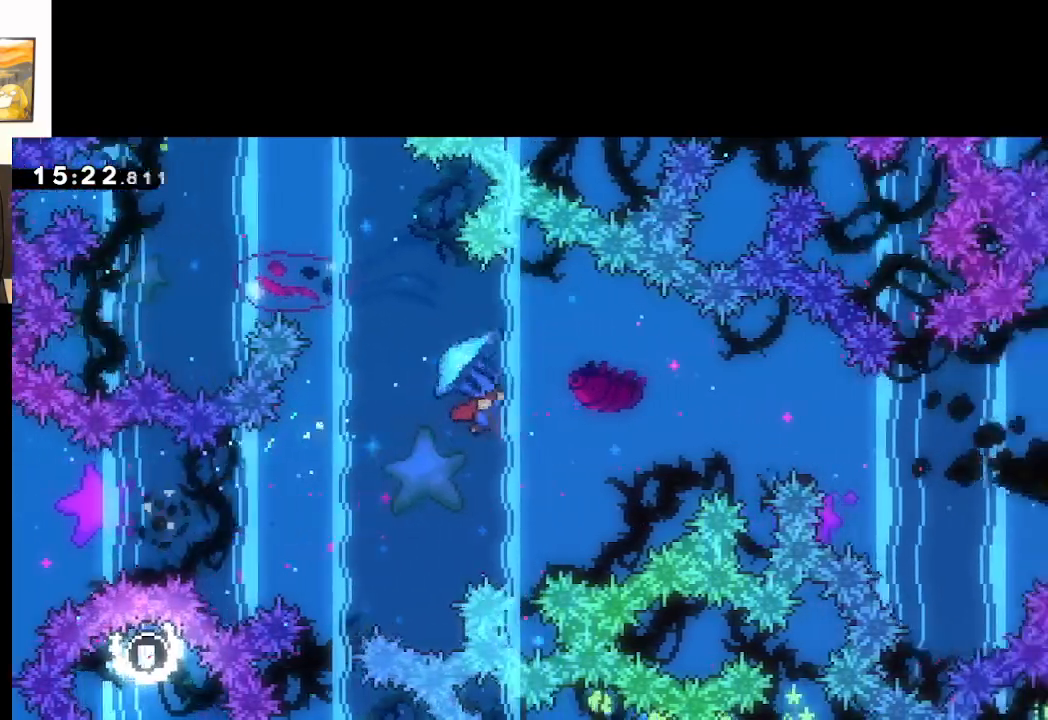
{"buttons": ["A", "L2"], "left_stick": "right", "right_stick": "center", "events": [[417, "left_stick", "right"]]}
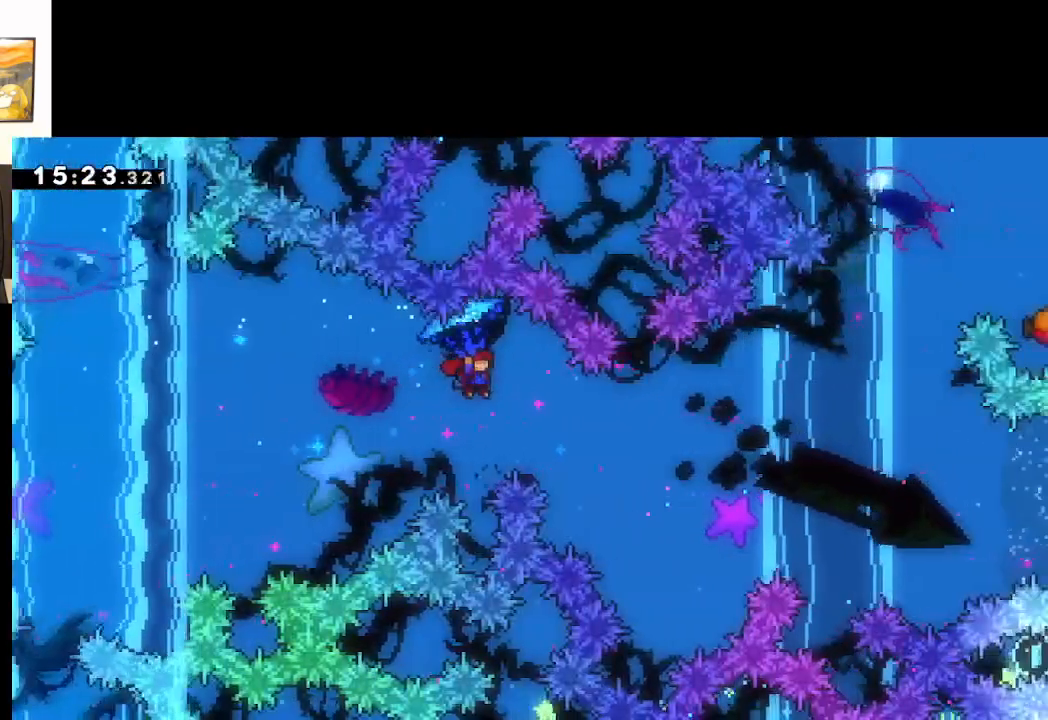
{"buttons": ["A", "L2"], "left_stick": "right", "right_stick": "center", "events": []}
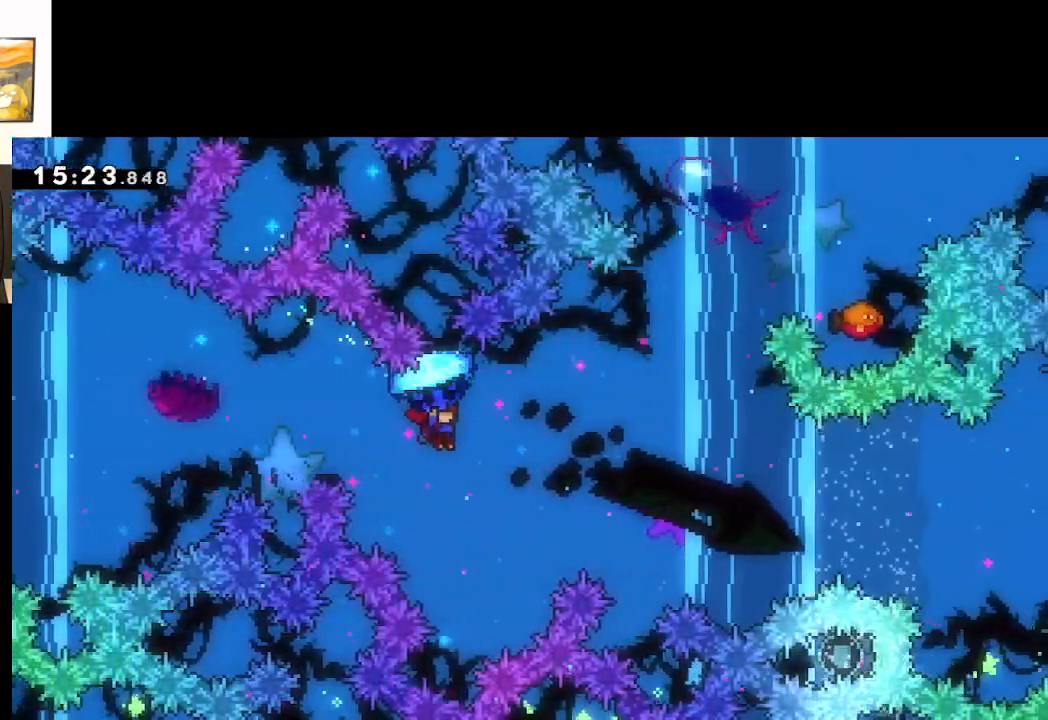
{"buttons": ["A", "L2"], "left_stick": "right", "right_stick": "center", "events": []}
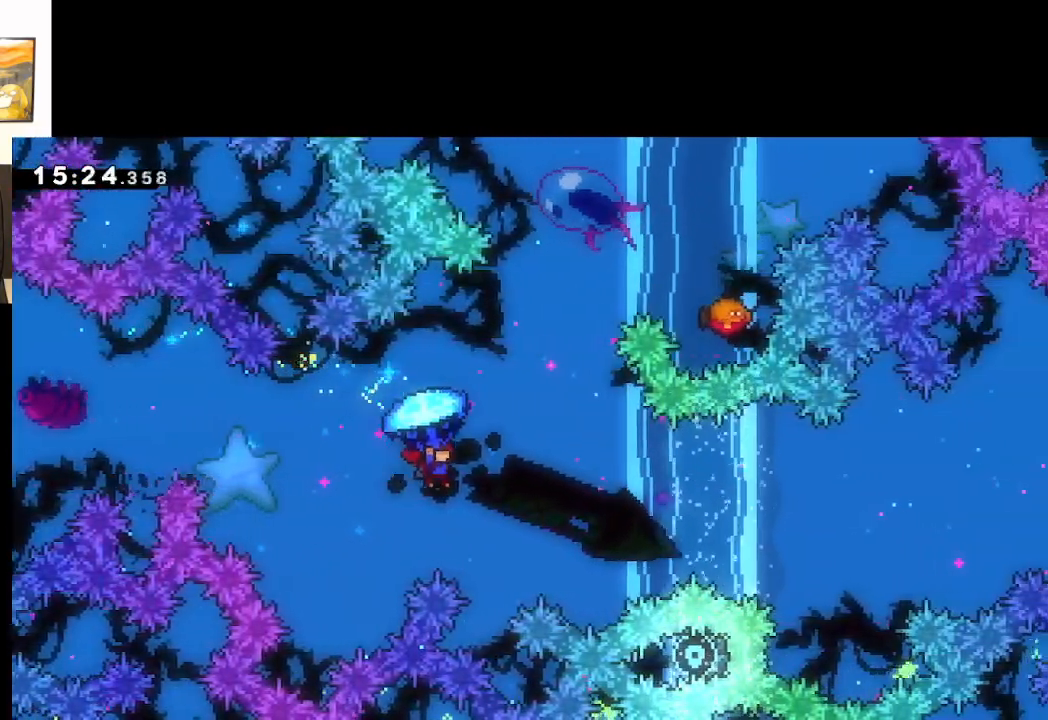
{"buttons": ["A"], "left_stick": "up", "right_stick": "center", "events": [[250, "left_stick", "down"], [300, "L2", "up"], [433, "left_stick", "up"]]}
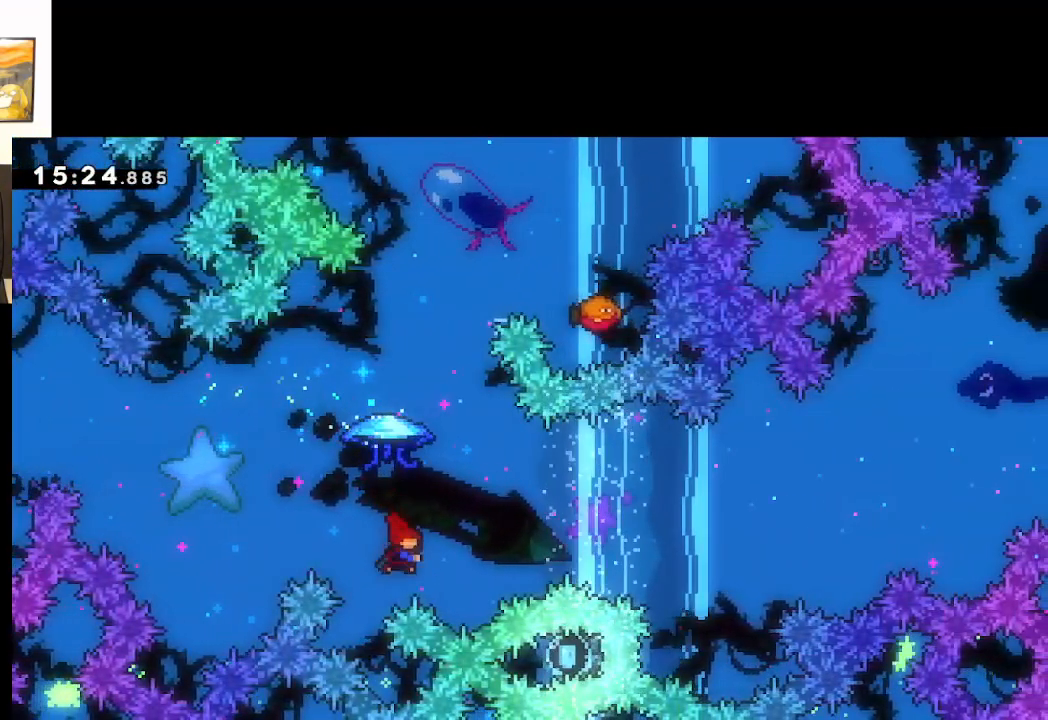
{"buttons": ["A", "X", "L2"], "left_stick": "up-right", "right_stick": "center", "events": [[17, "X", "down"], [133, "L2", "down"], [267, "left_stick", "up-right"]]}
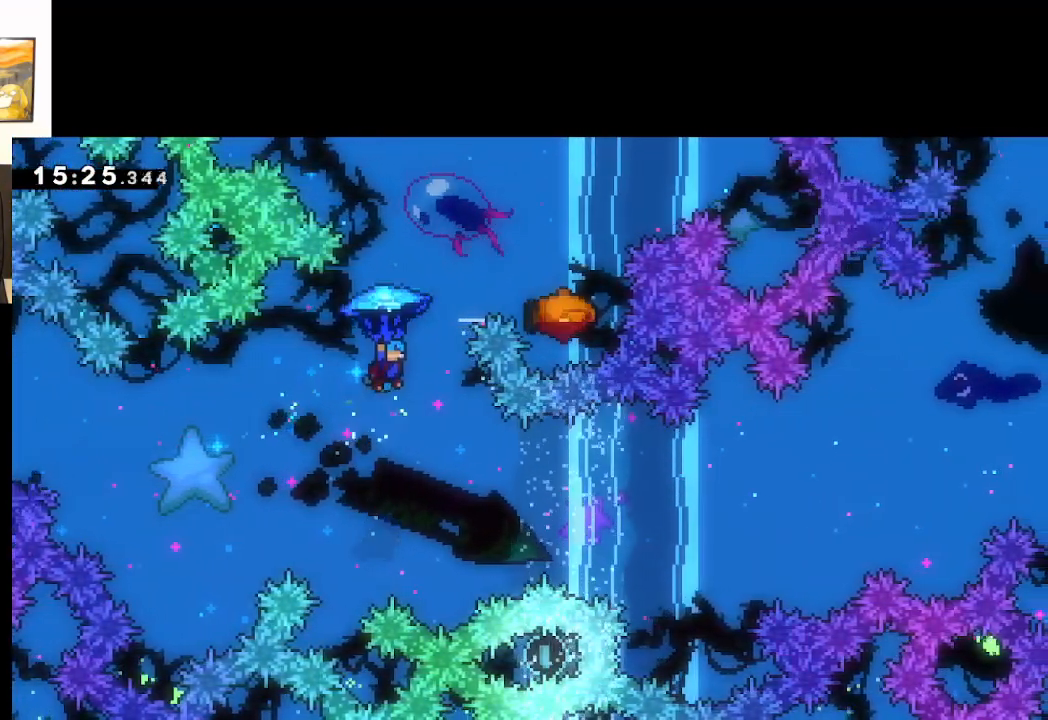
{"buttons": ["A", "L2"], "left_stick": "center", "right_stick": "center", "events": [[117, "X", "up"], [317, "left_stick", "center"]]}
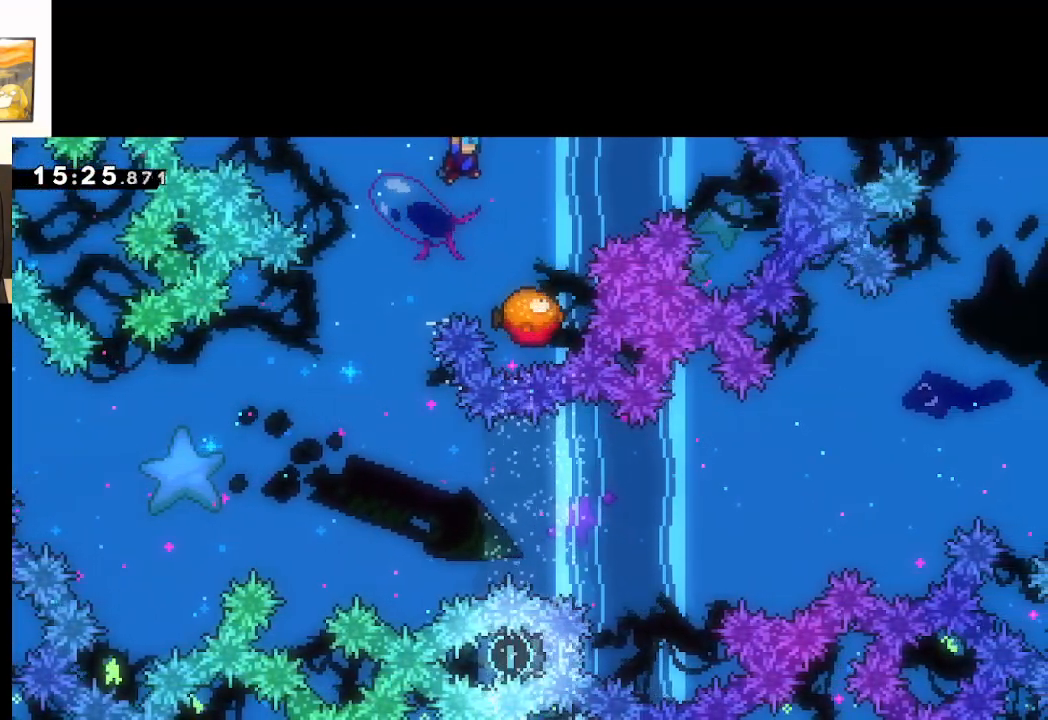
{"buttons": ["A", "L2"], "left_stick": "center", "right_stick": "center", "events": [[83, "left_stick", "right"], [283, "left_stick", "center"]]}
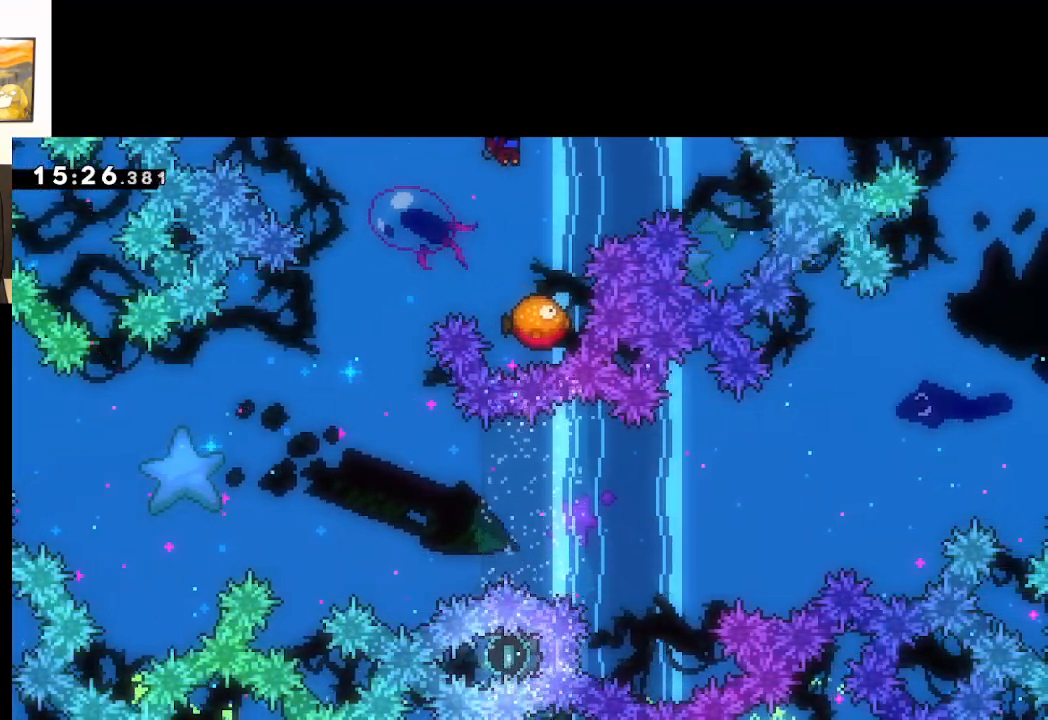
{"buttons": ["A", "L2"], "left_stick": "center", "right_stick": "center", "events": [[17, "left_stick", "down"], [450, "left_stick", "center"]]}
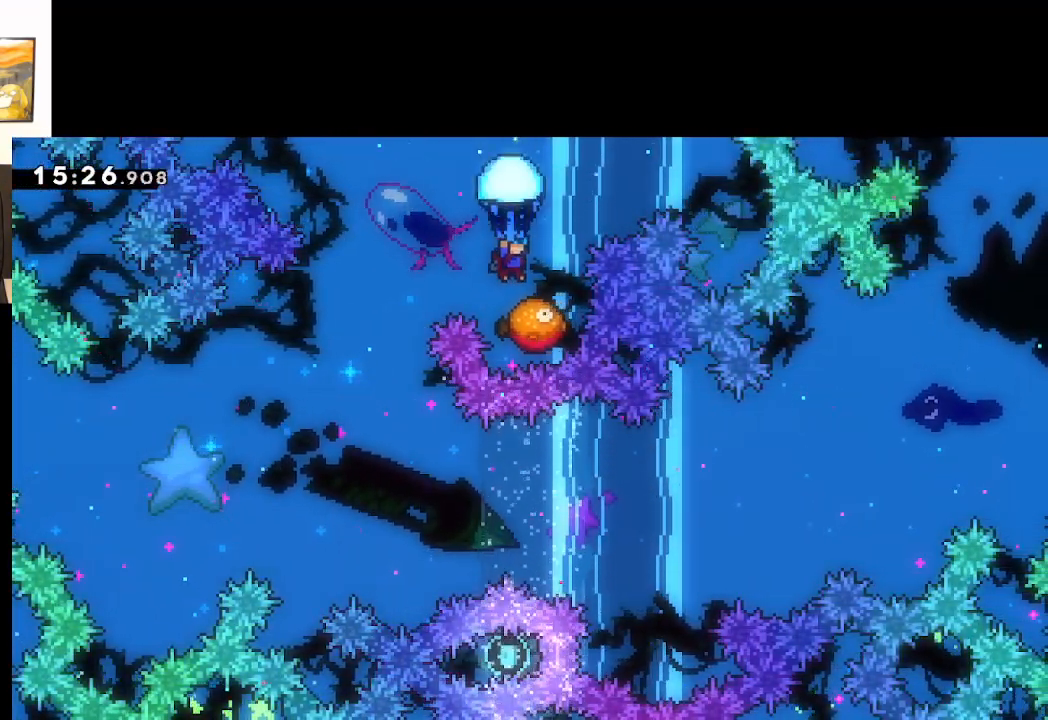
{"buttons": ["A", "L2"], "left_stick": "up-left", "right_stick": "center", "events": [[267, "left_stick", "up-left"]]}
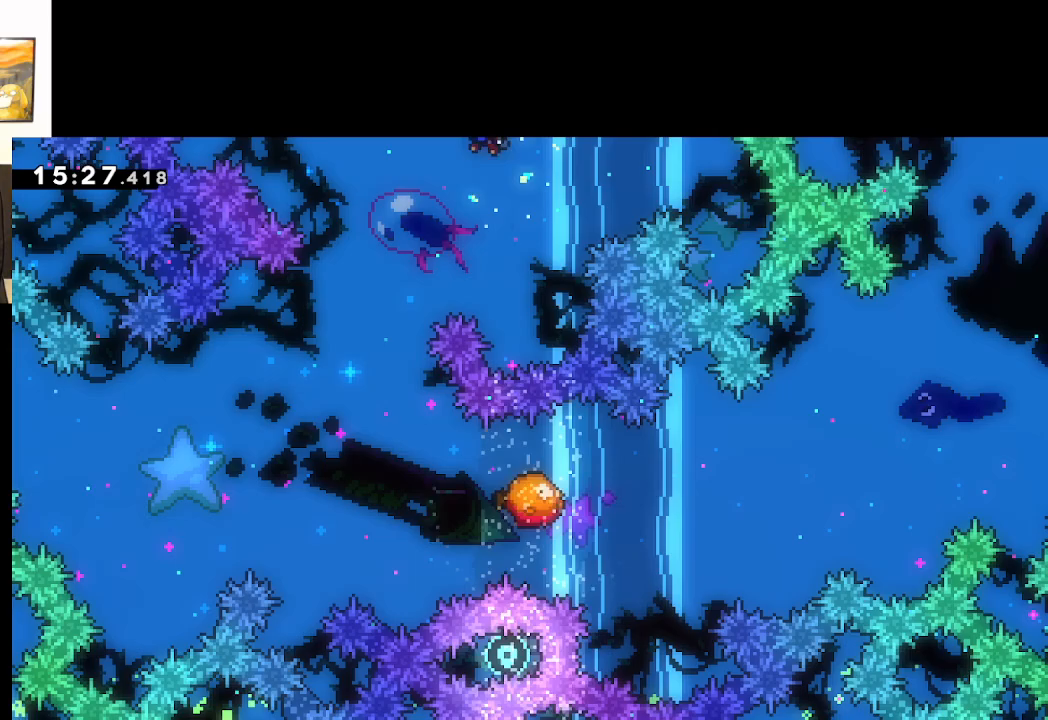
{"buttons": ["A", "L2"], "left_stick": "down", "right_stick": "center", "events": [[117, "left_stick", "down-left"], [283, "left_stick", "down"]]}
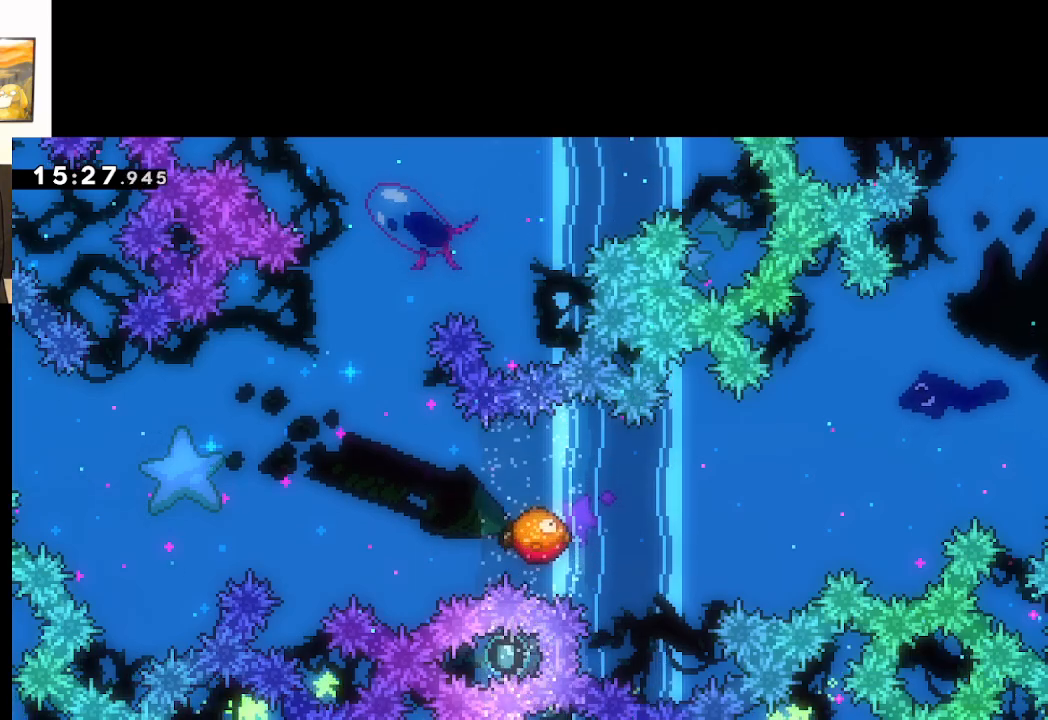
{"buttons": ["A", "L2"], "left_stick": "down", "right_stick": "center", "events": [[150, "left_stick", "center"], [367, "left_stick", "down"]]}
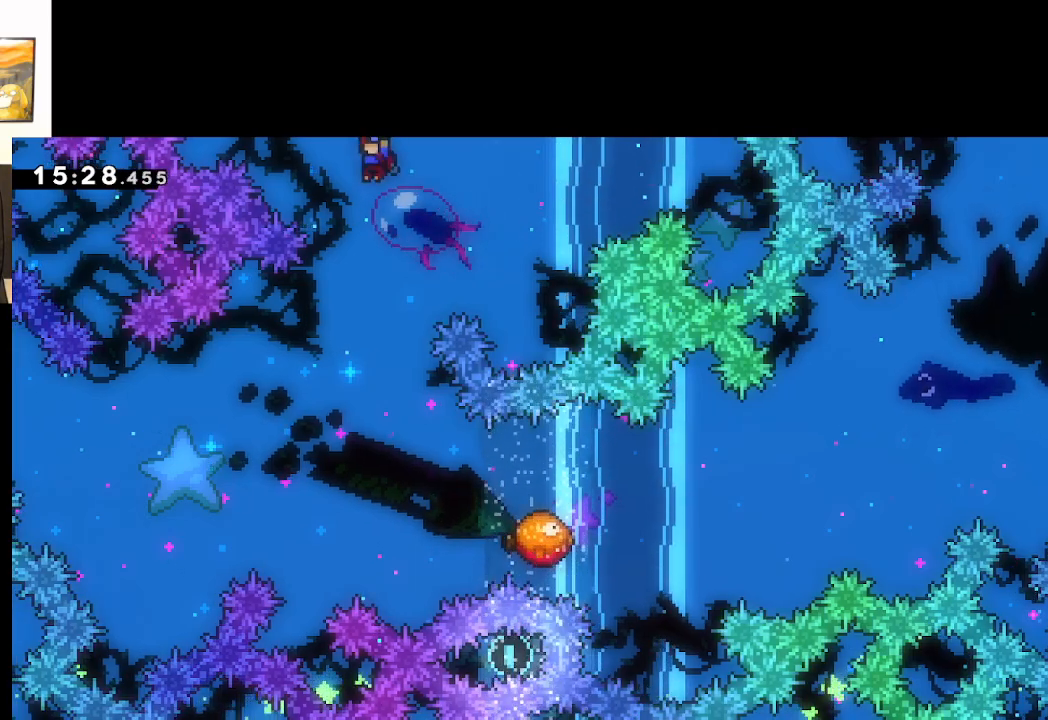
{"buttons": ["A", "L2"], "left_stick": "center", "right_stick": "center", "events": [[133, "left_stick", "center"]]}
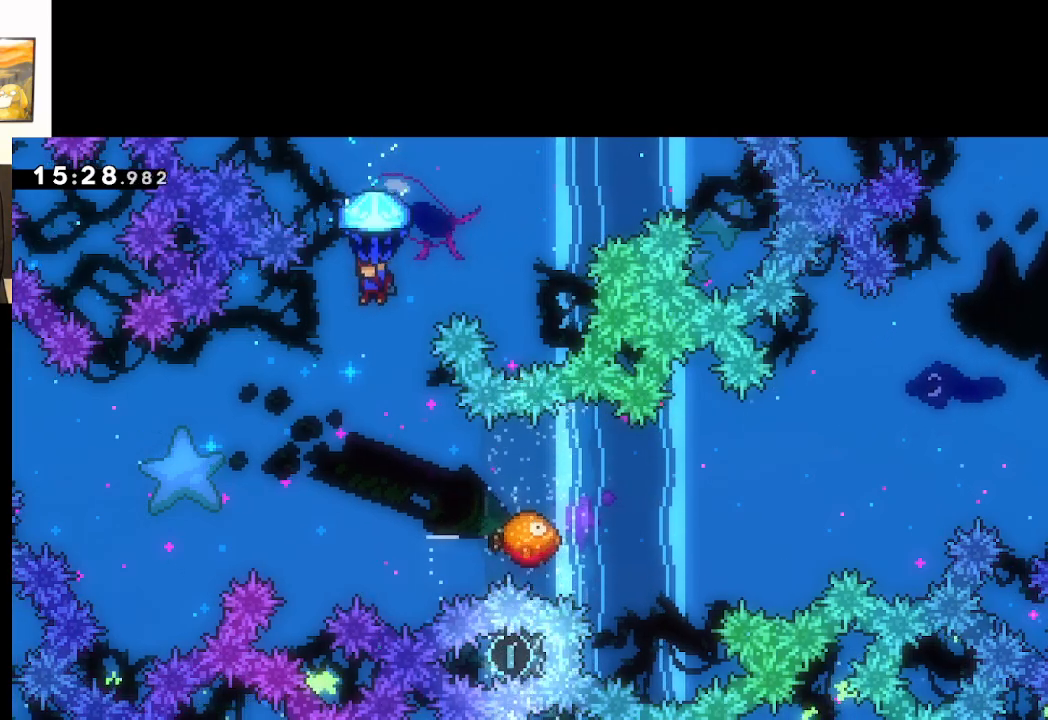
{"buttons": ["A"], "left_stick": "center", "right_stick": "center", "events": [[83, "left_stick", "right"], [250, "L2", "up"], [300, "left_stick", "center"], [383, "left_stick", "up-left"], [467, "left_stick", "center"]]}
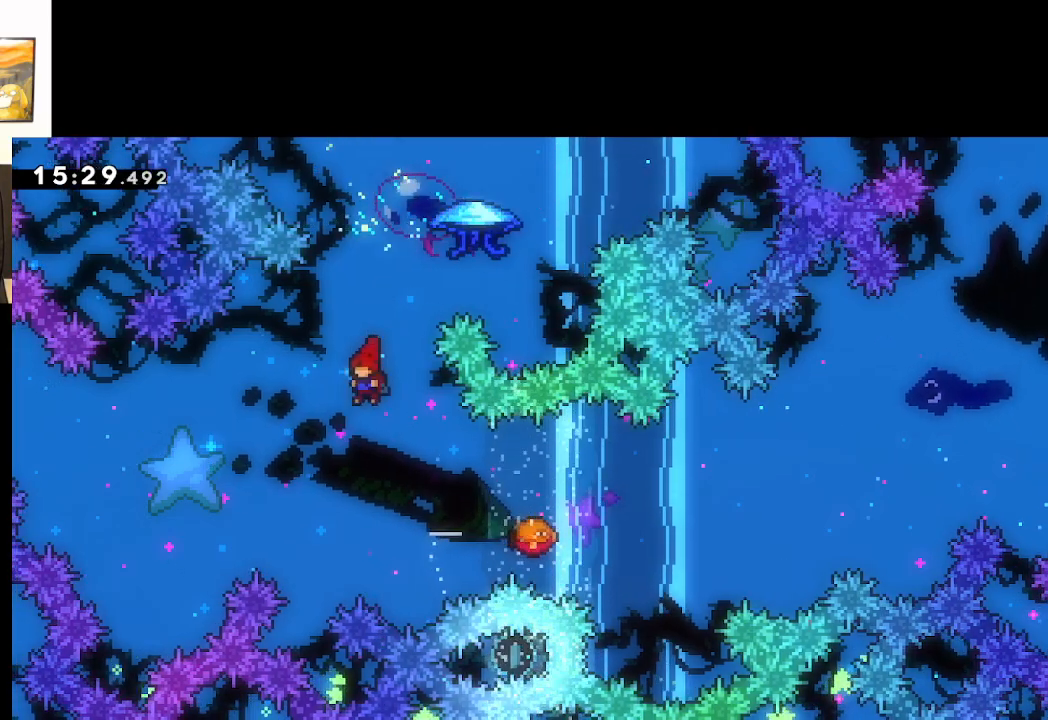
{"buttons": ["A", "X"], "left_stick": "right", "right_stick": "center", "events": [[200, "left_stick", "right"], [250, "X", "down"]]}
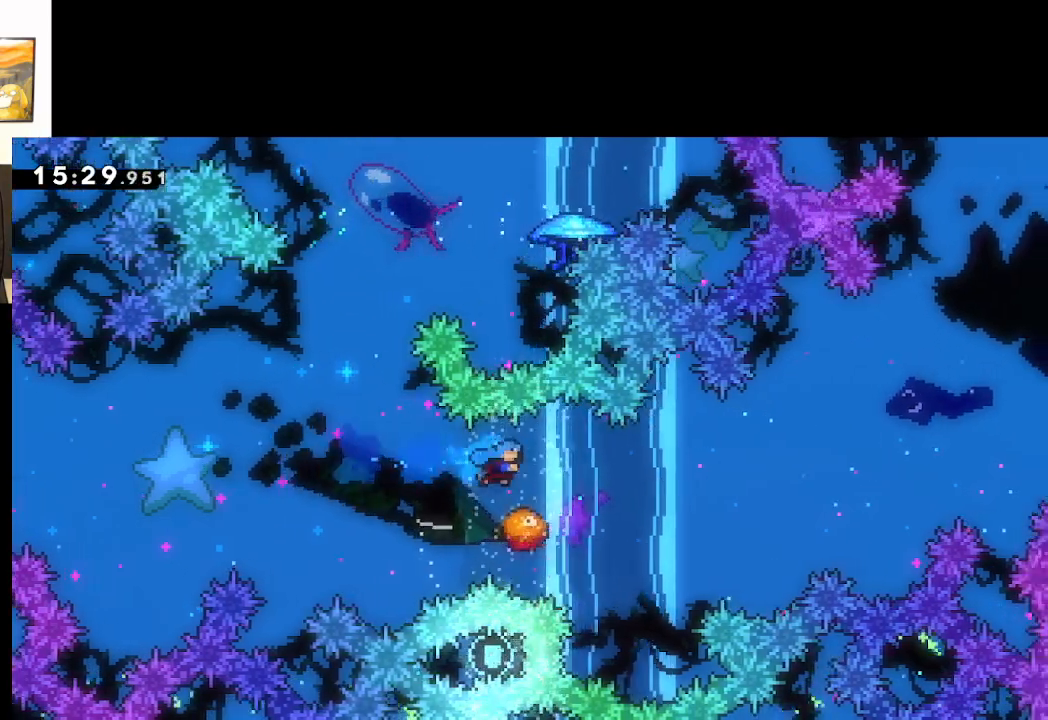
{"buttons": ["A", "L2"], "left_stick": "up-left", "right_stick": "center", "events": [[167, "left_stick", "up-left"], [250, "X", "up"], [483, "L2", "down"]]}
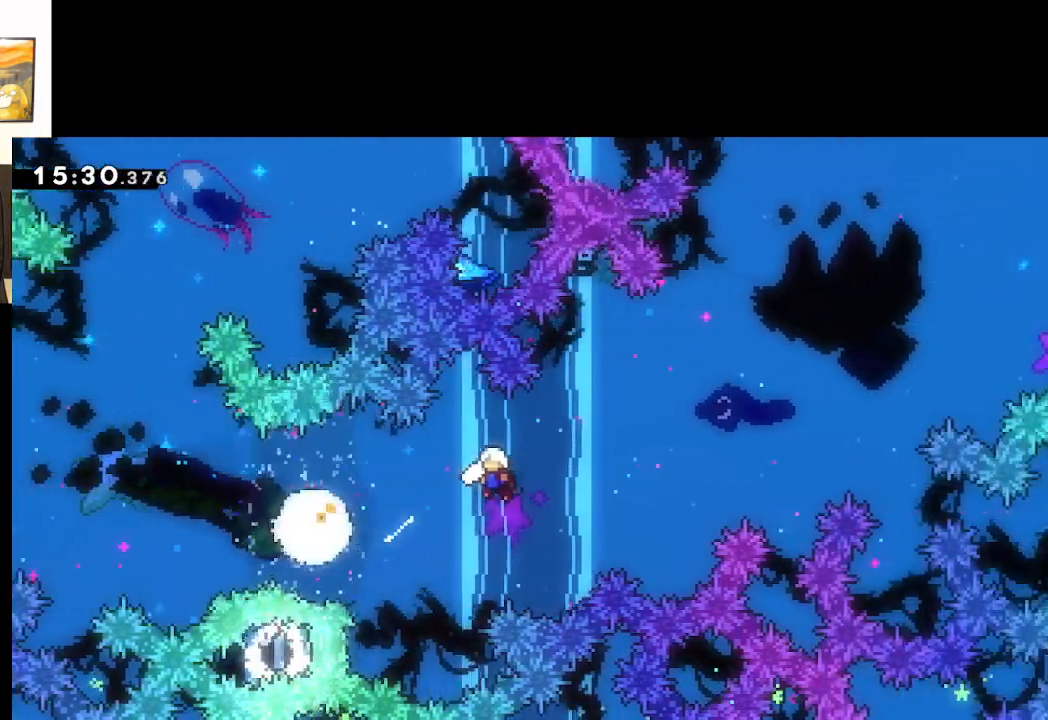
{"buttons": ["START"], "left_stick": "up-right", "right_stick": "center", "events": [[67, "X", "down"], [67, "left_stick", "up-right"], [283, "X", "up"], [433, "A", "up"], [500, "L2", "up"], [500, "START", "down"]]}
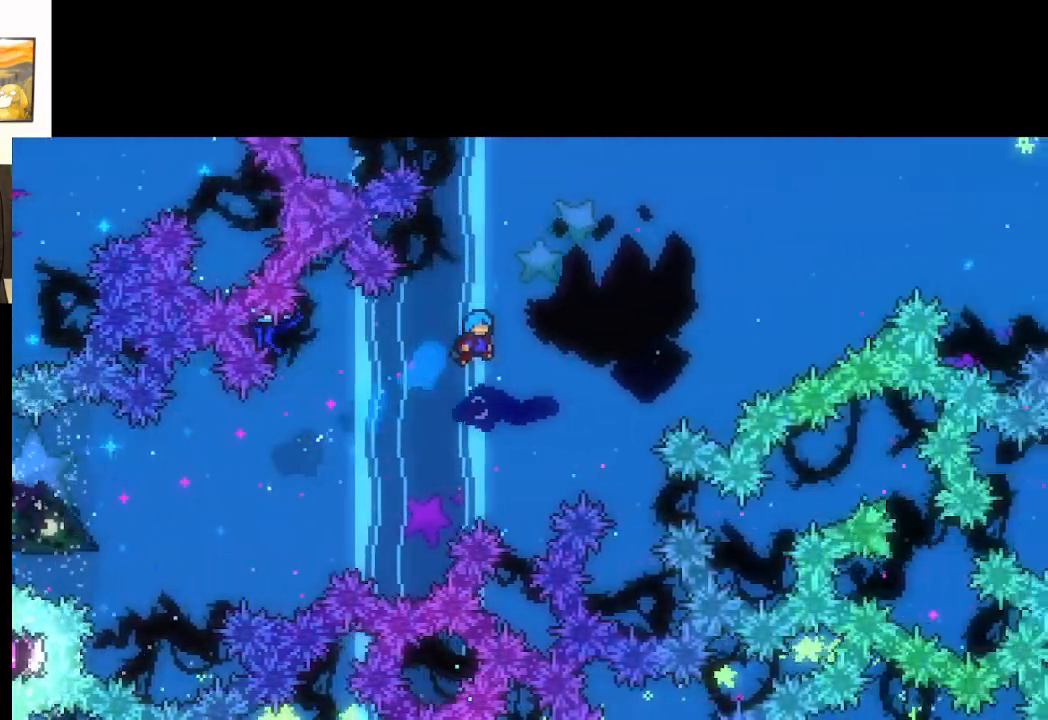
{"buttons": [], "left_stick": "center", "right_stick": "center", "events": [[17, "left_stick", "center"], [83, "left_stick", "down"], [133, "START", "up"], [183, "left_stick", "center"], [200, "A", "down"], [317, "A", "up"], [400, "A", "down"], [483, "A", "up"]]}
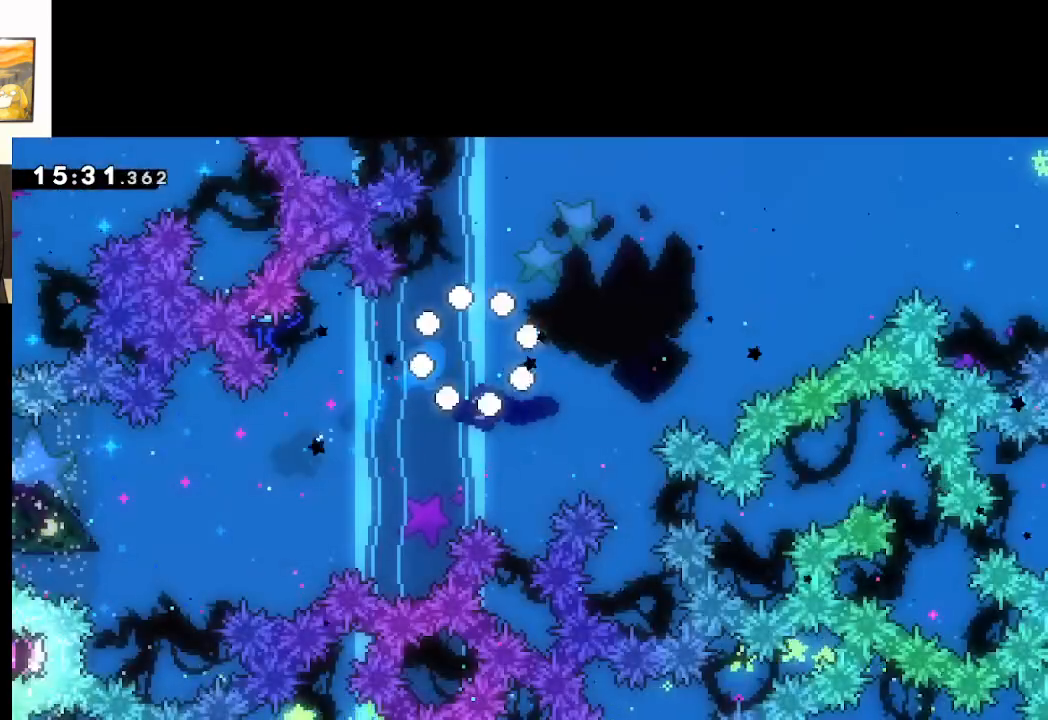
{"buttons": [], "left_stick": "center", "right_stick": "center", "events": [[33, "A", "down"], [133, "A", "up"], [183, "A", "down"], [333, "A", "up"]]}
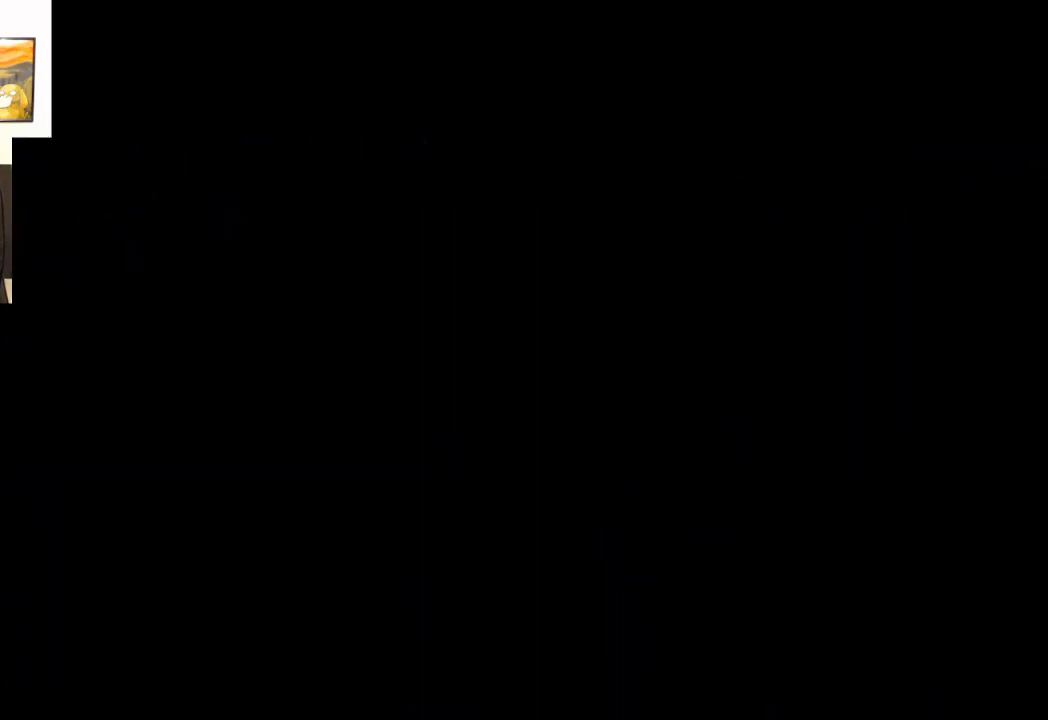
{"buttons": [], "left_stick": "center", "right_stick": "center", "events": []}